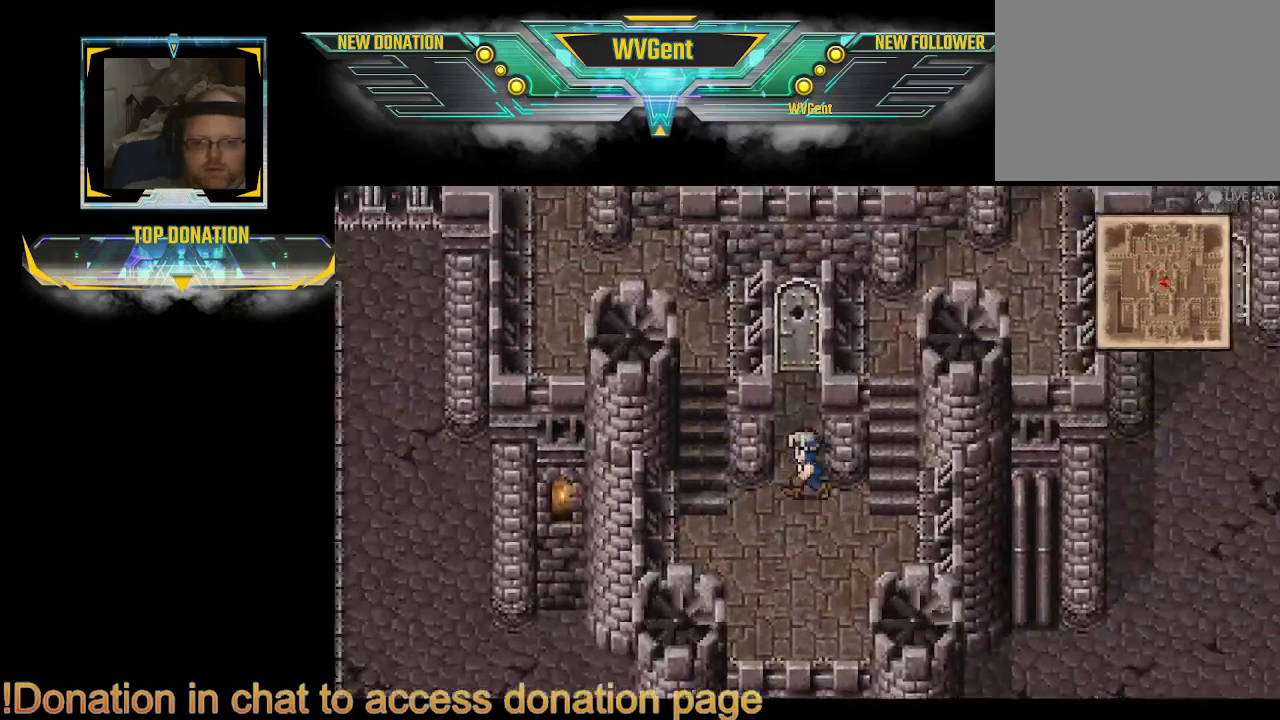
Gameplay with a controller (PlayStation layout); each line is a JSON object with the inputs held at the frame after it. "events" lists button and stick changes between this image and that frame as [ms after this image, input, new state], when the widget could be followed in between. Not read: L3 R3.
{"buttons": ["CIRCLE"], "left_stick": "up", "right_stick": "center", "events": []}
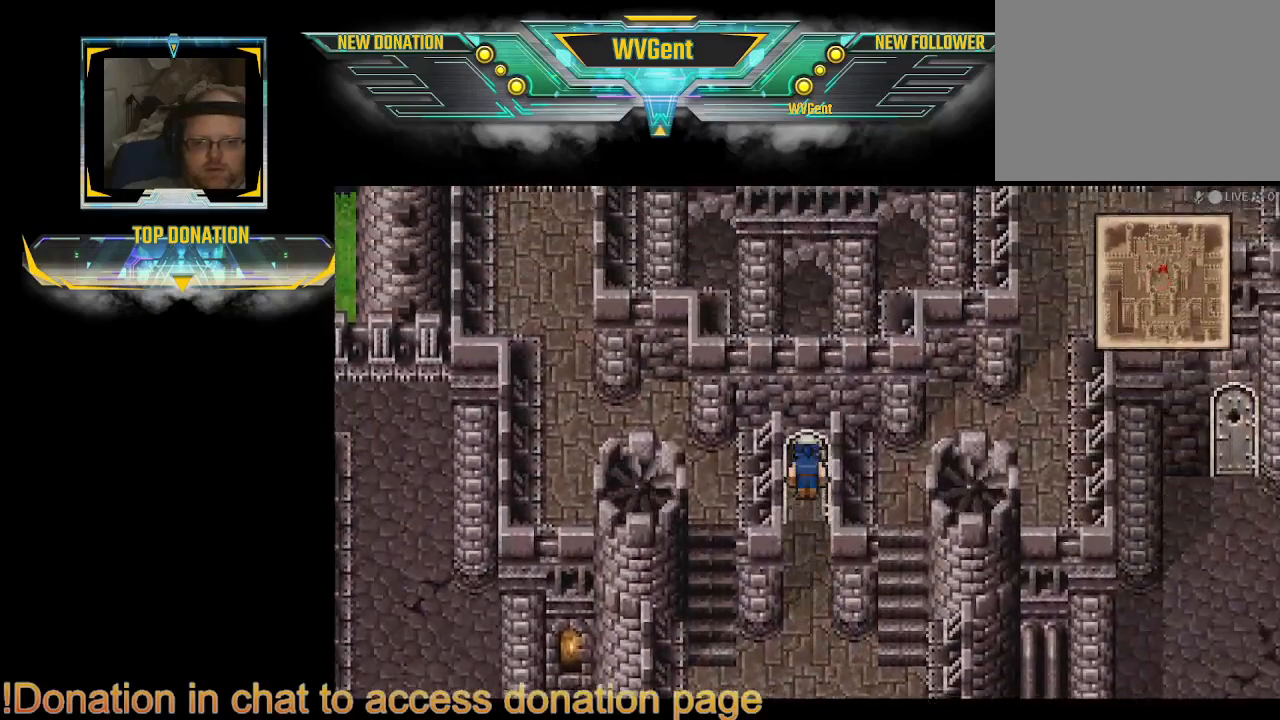
{"buttons": [], "left_stick": "up", "right_stick": "center", "events": [[333, "CIRCLE", "up"]]}
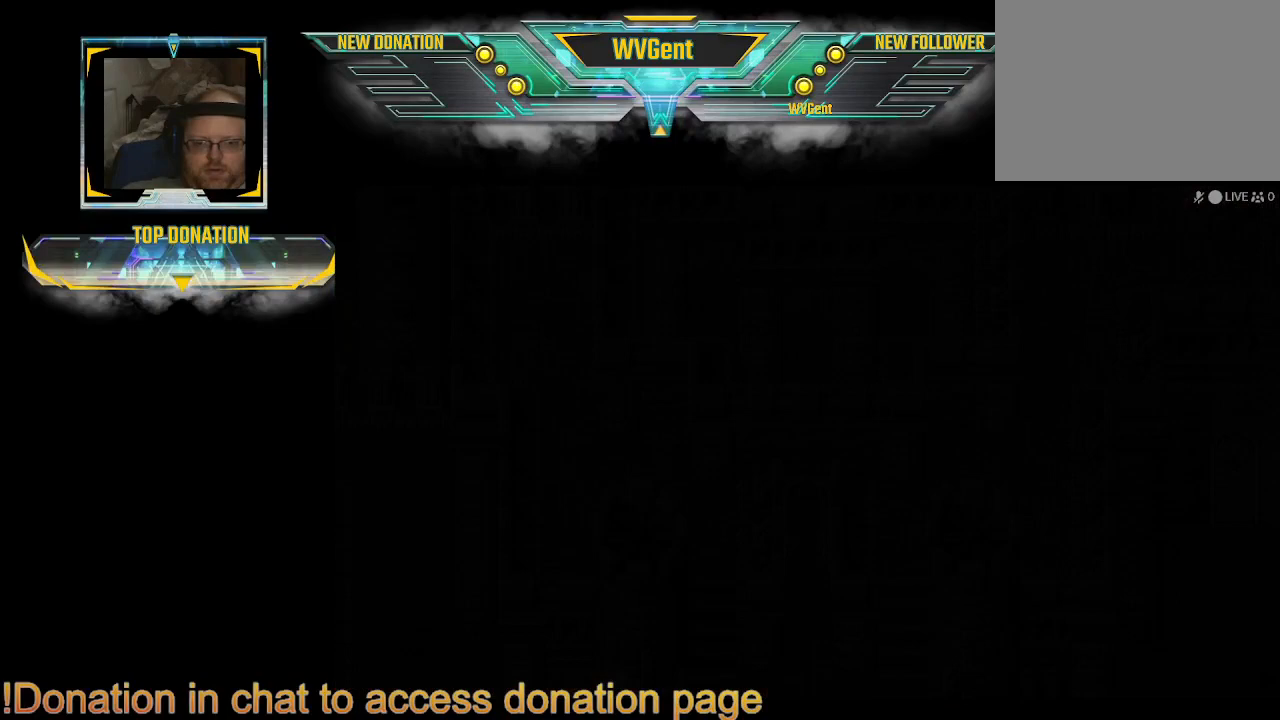
{"buttons": [], "left_stick": "center", "right_stick": "center", "events": [[67, "left_stick", "center"]]}
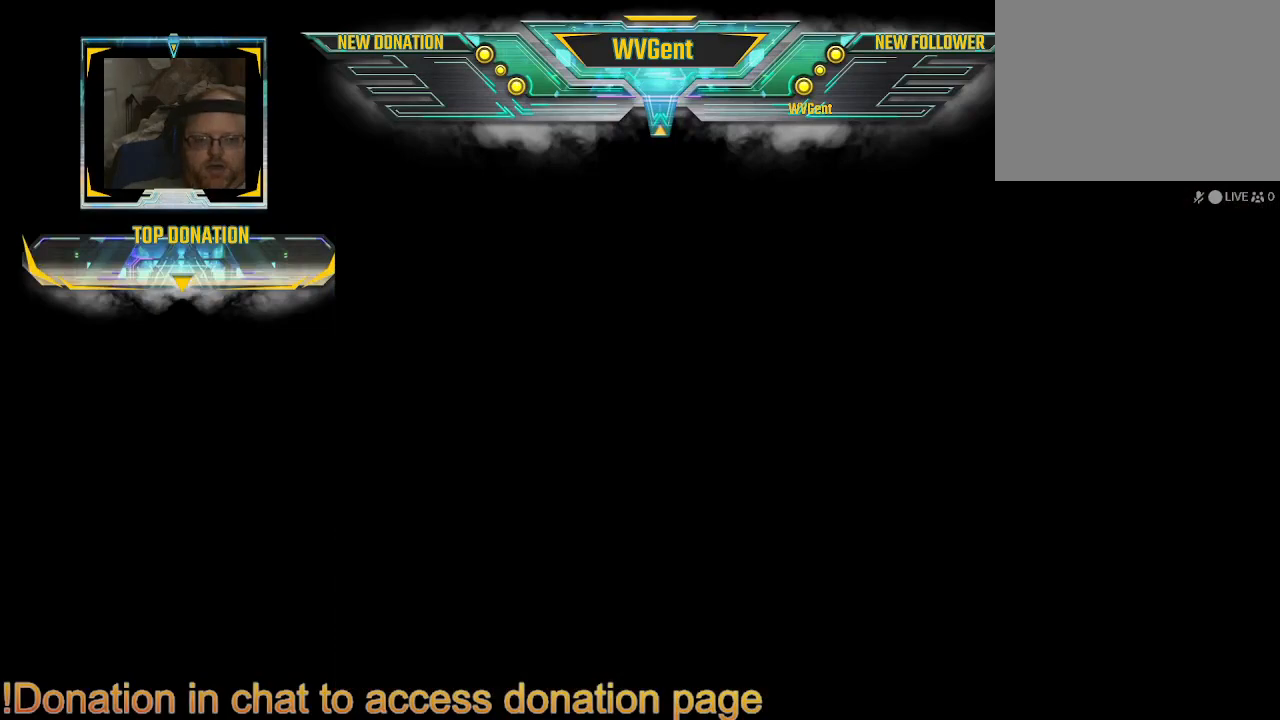
{"buttons": [], "left_stick": "center", "right_stick": "center", "events": []}
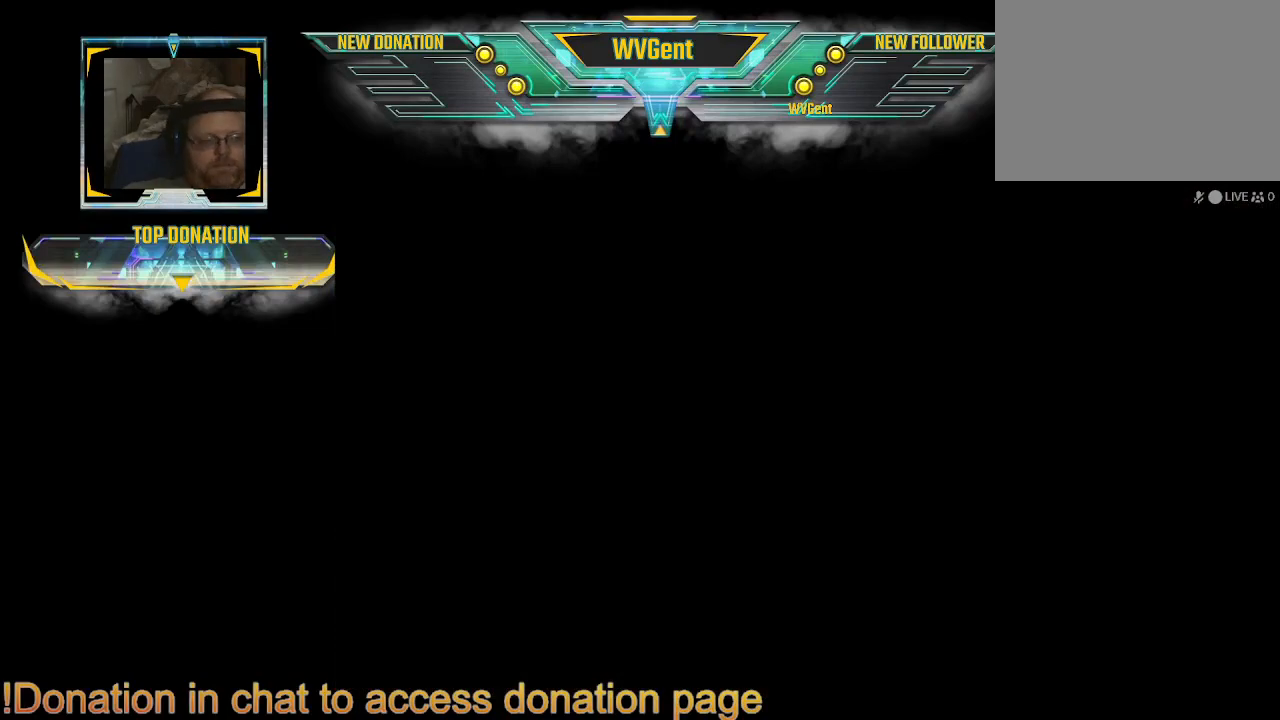
{"buttons": [], "left_stick": "center", "right_stick": "center", "events": []}
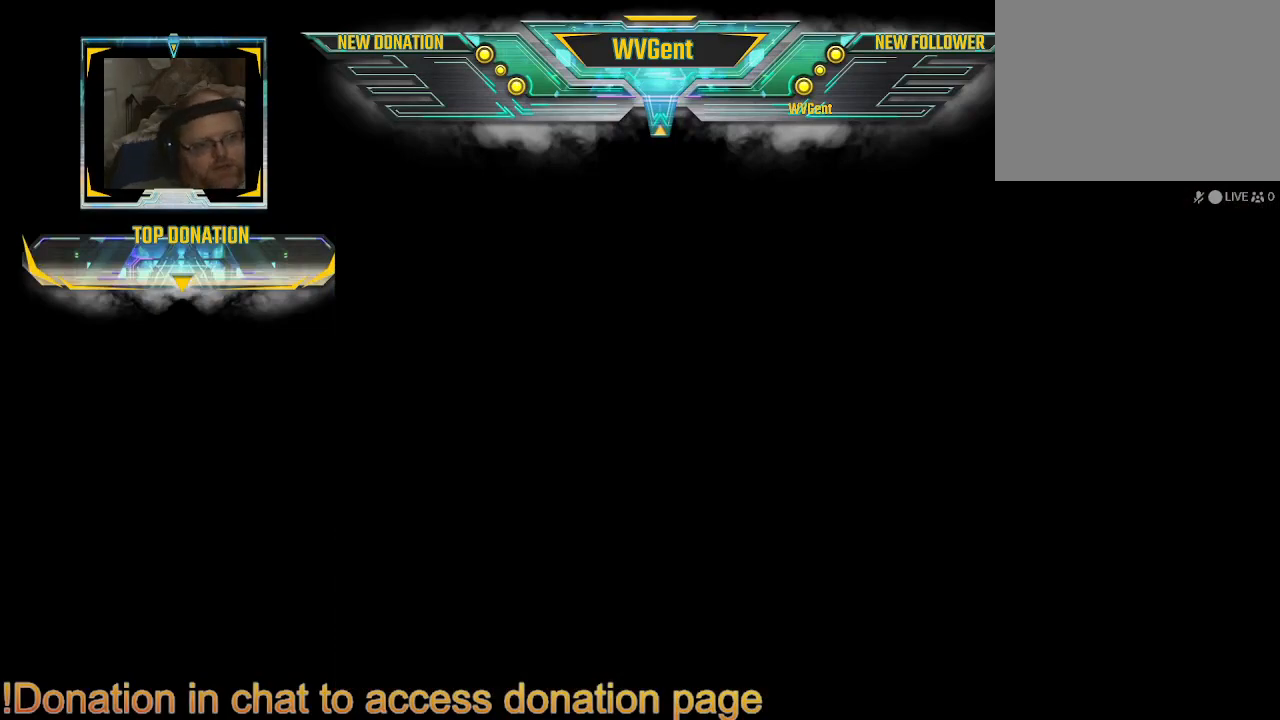
{"buttons": [], "left_stick": "center", "right_stick": "center", "events": []}
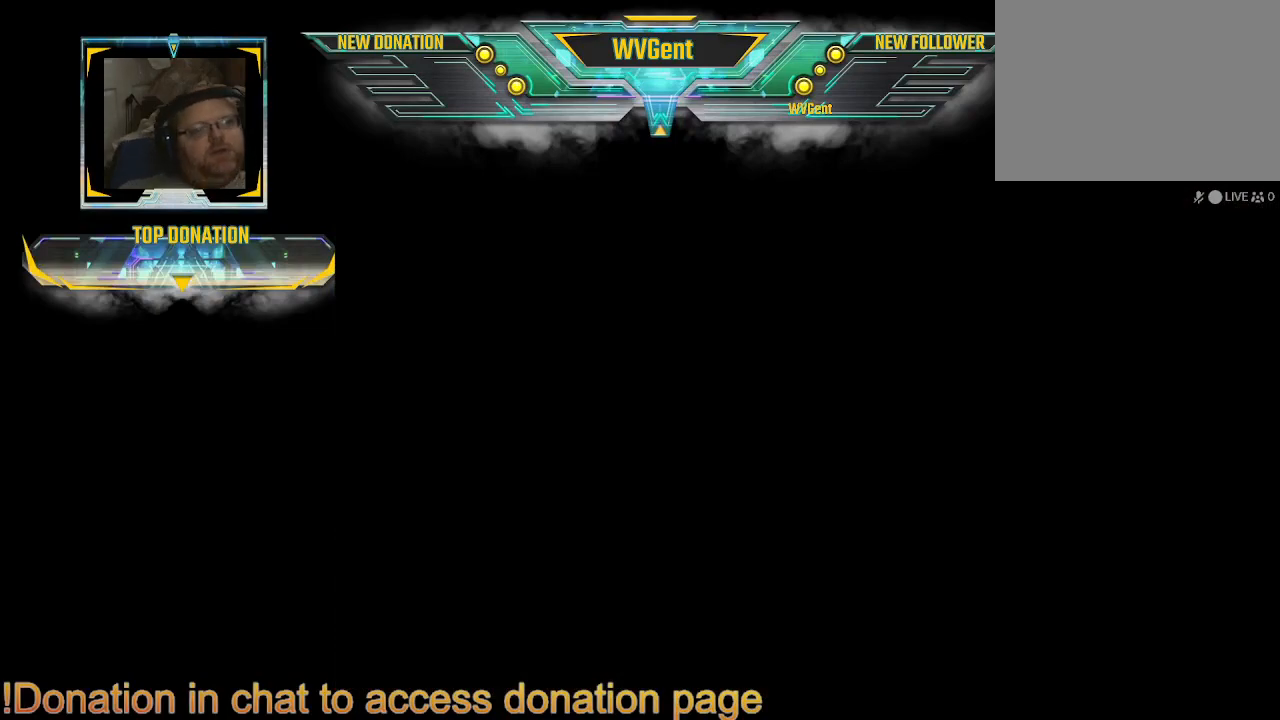
{"buttons": [], "left_stick": "center", "right_stick": "center", "events": []}
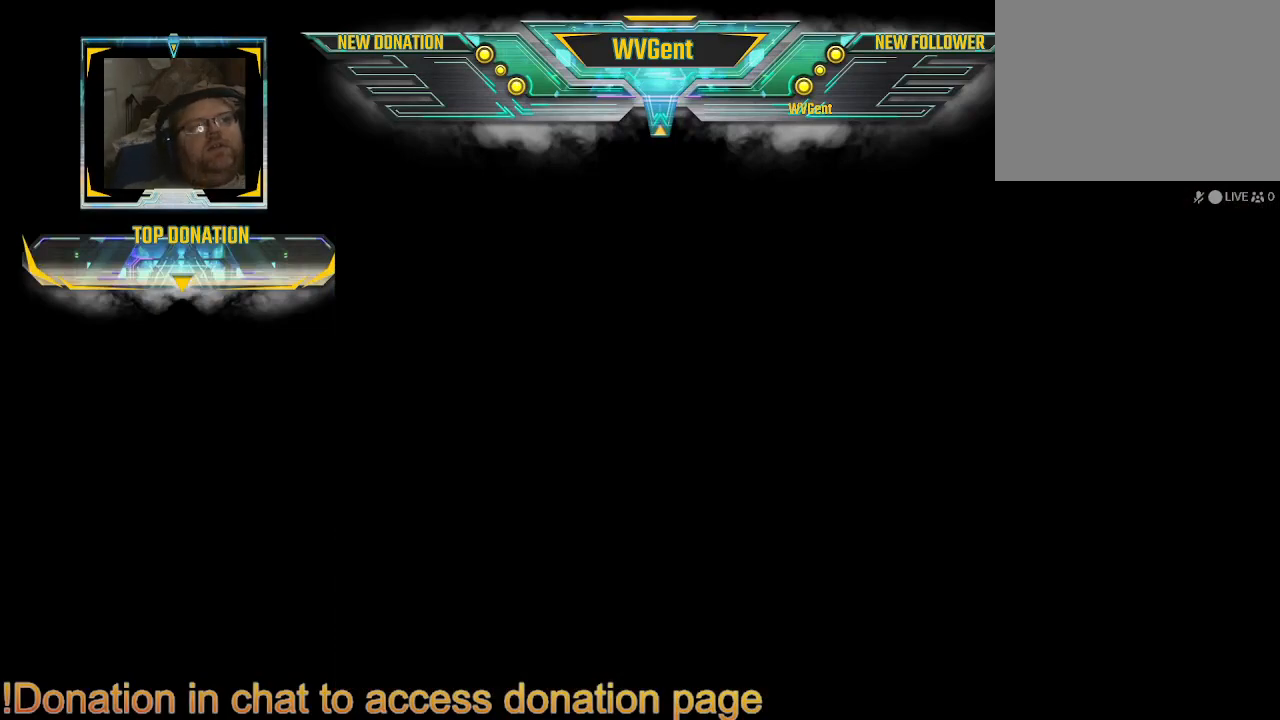
{"buttons": [], "left_stick": "center", "right_stick": "center", "events": []}
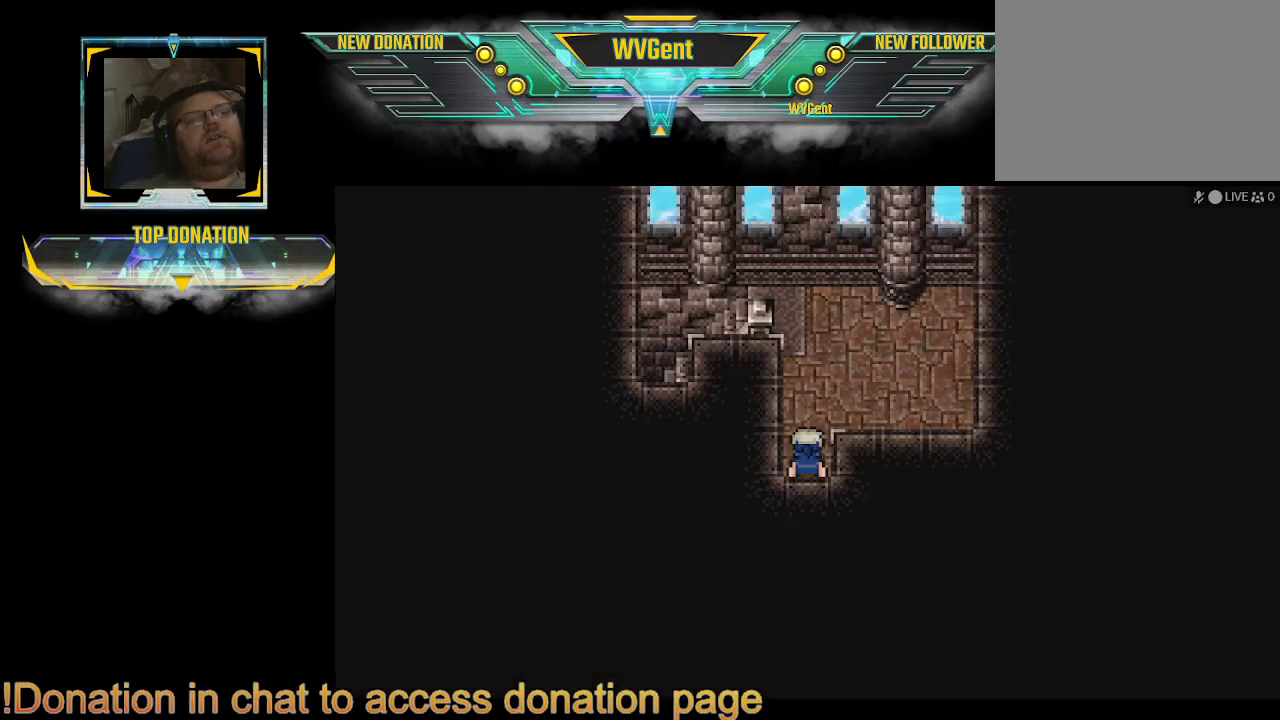
{"buttons": ["CIRCLE"], "left_stick": "up", "right_stick": "center", "events": [[400, "left_stick", "up"], [433, "CIRCLE", "down"]]}
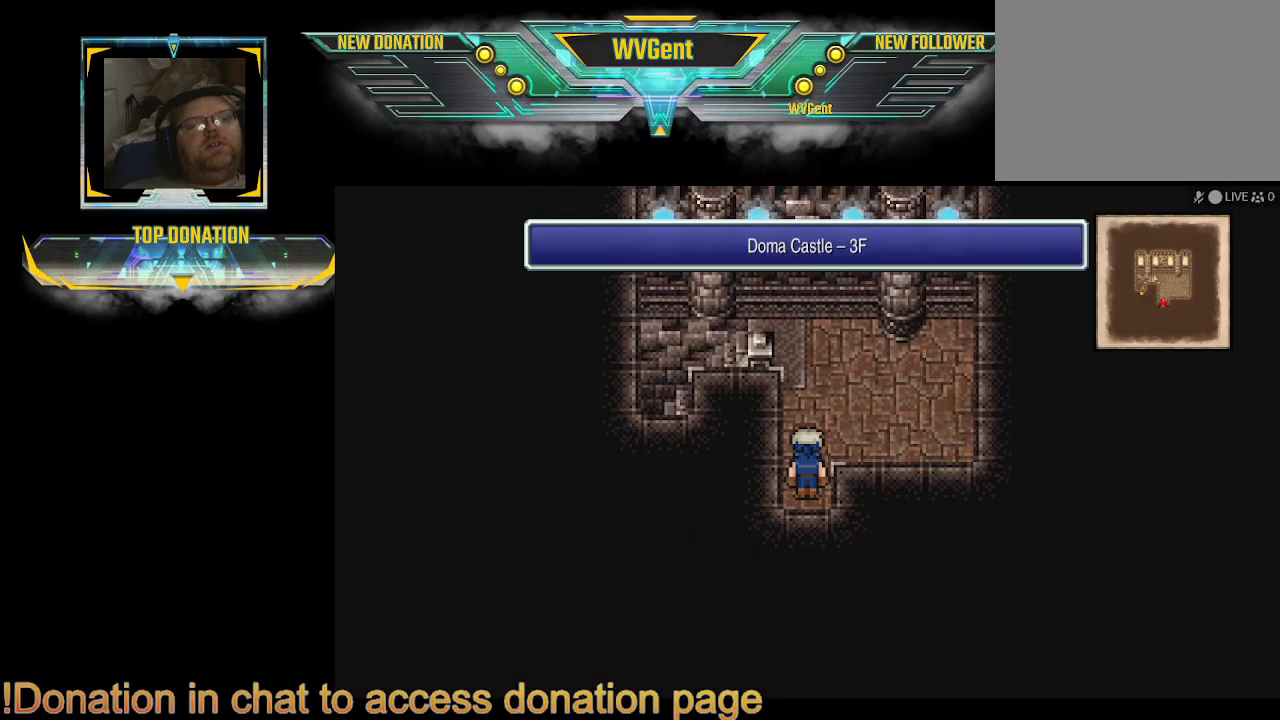
{"buttons": ["CIRCLE"], "left_stick": "left", "right_stick": "center", "events": [[400, "left_stick", "left"]]}
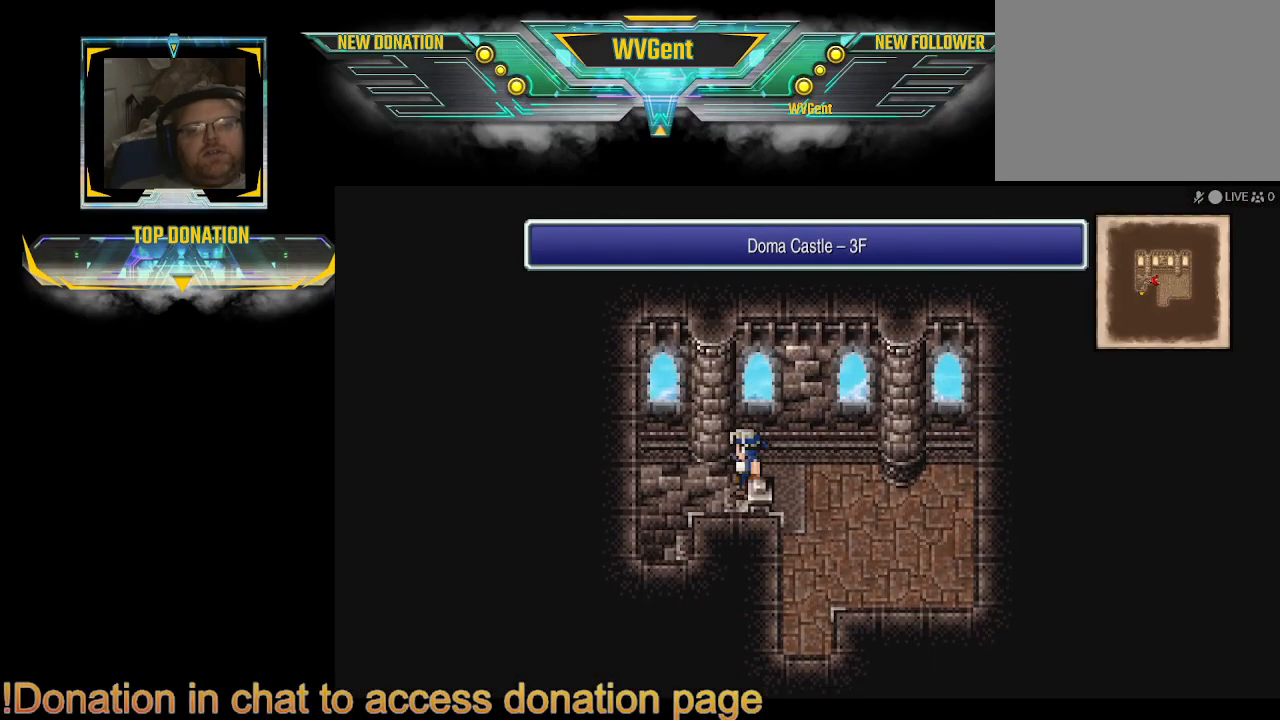
{"buttons": ["CIRCLE"], "left_stick": "left", "right_stick": "center", "events": []}
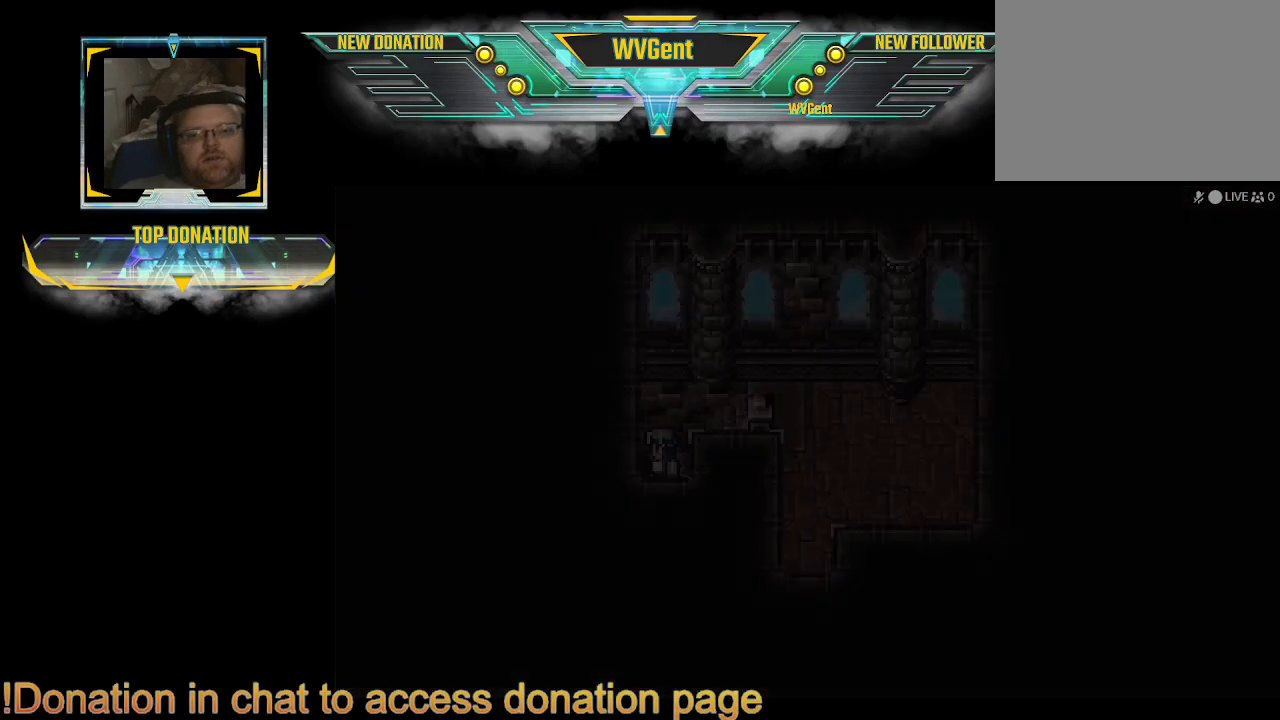
{"buttons": [], "left_stick": "center", "right_stick": "center", "events": [[333, "CIRCLE", "up"], [400, "left_stick", "center"]]}
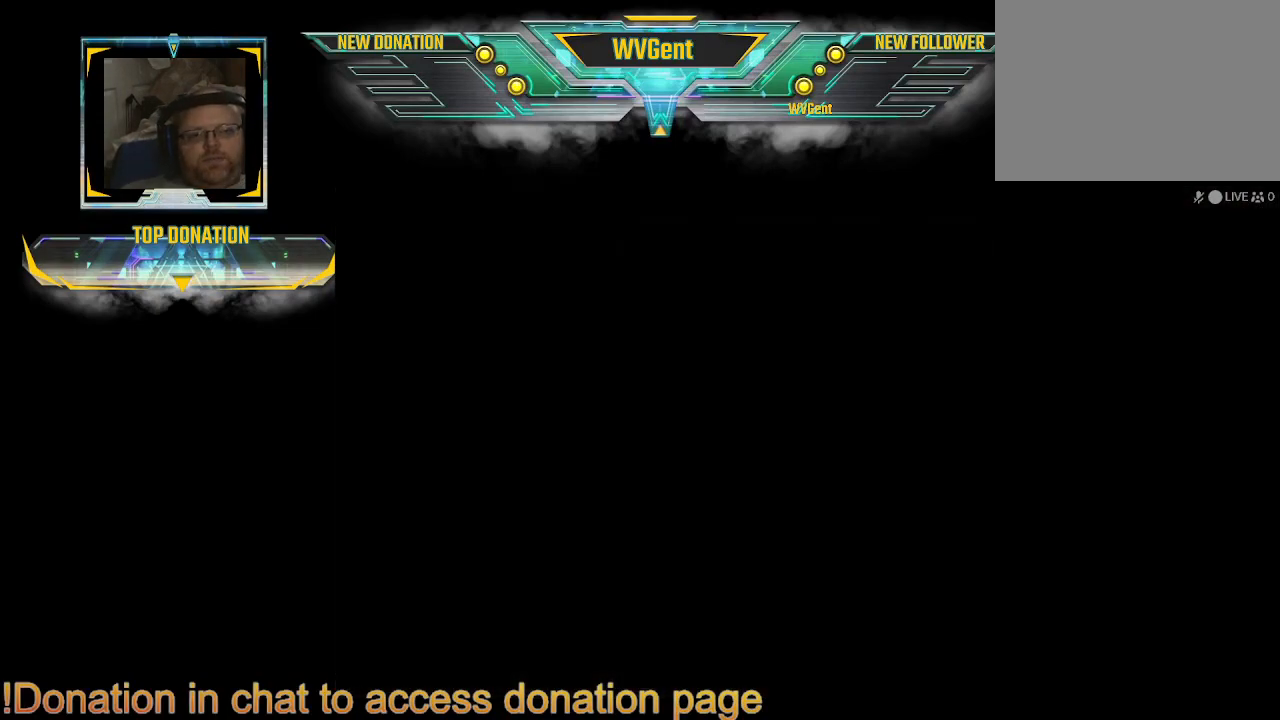
{"buttons": [], "left_stick": "center", "right_stick": "center", "events": []}
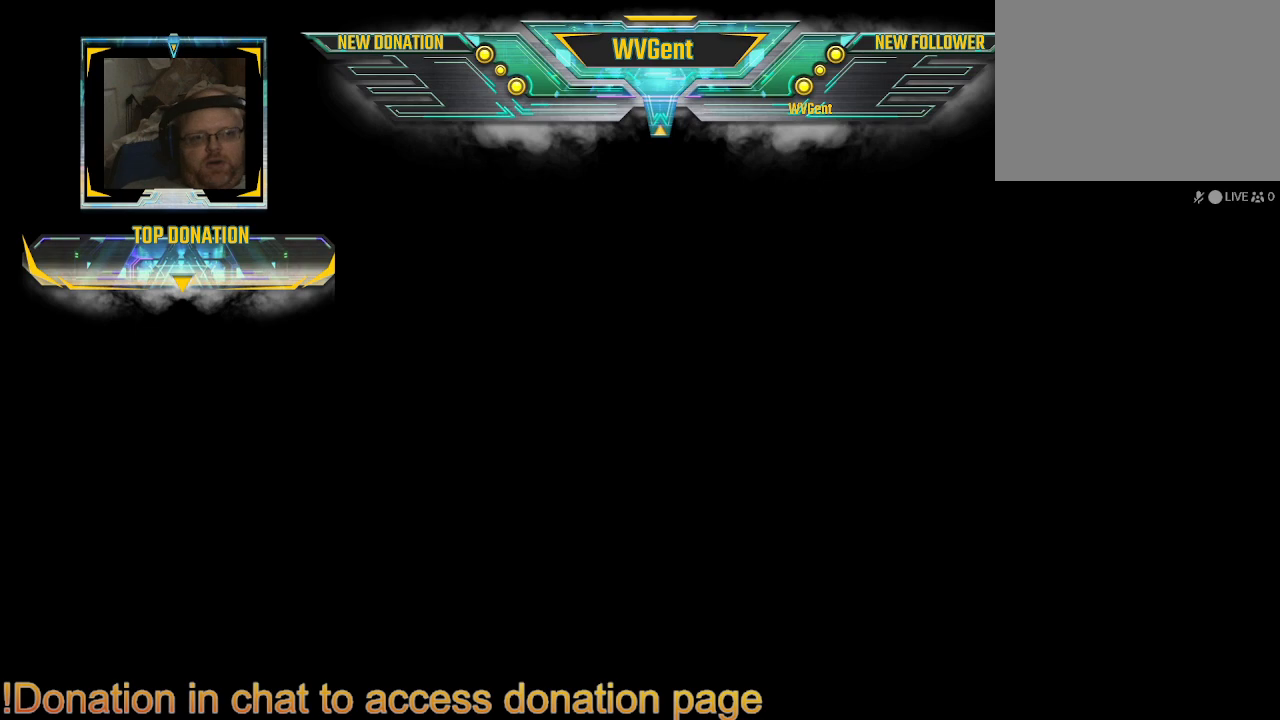
{"buttons": [], "left_stick": "center", "right_stick": "center", "events": []}
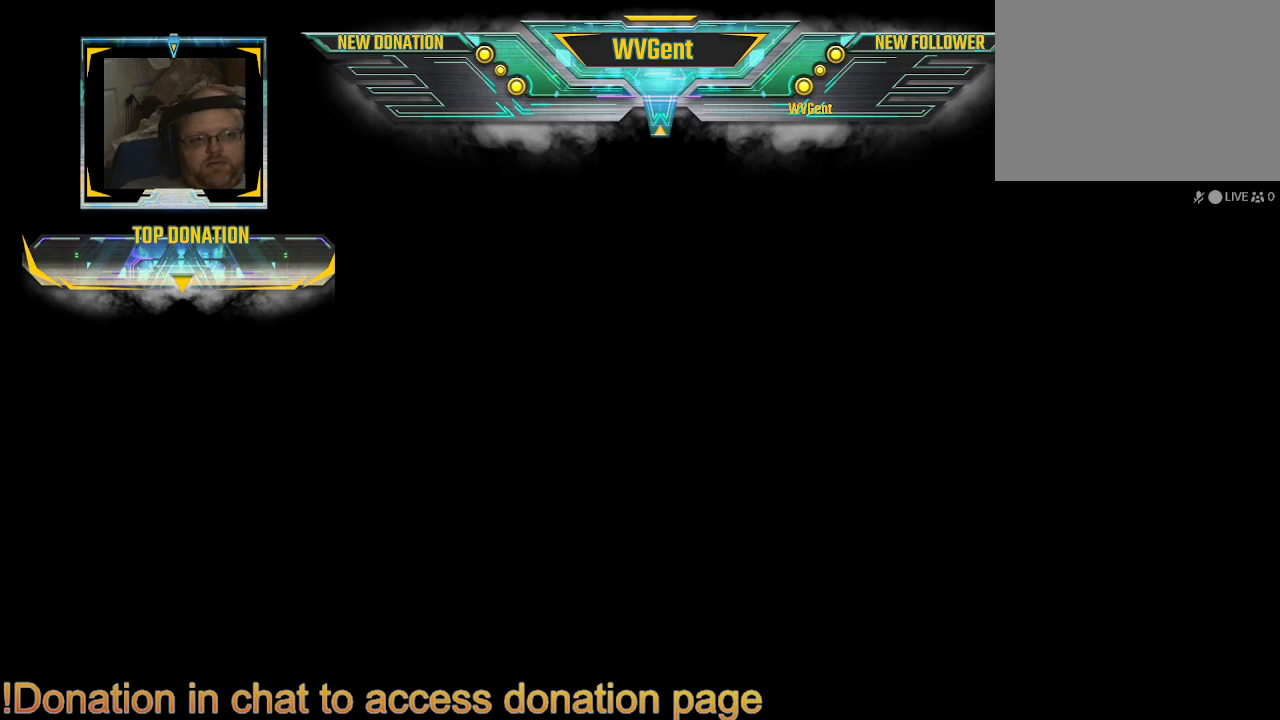
{"buttons": [], "left_stick": "center", "right_stick": "center", "events": []}
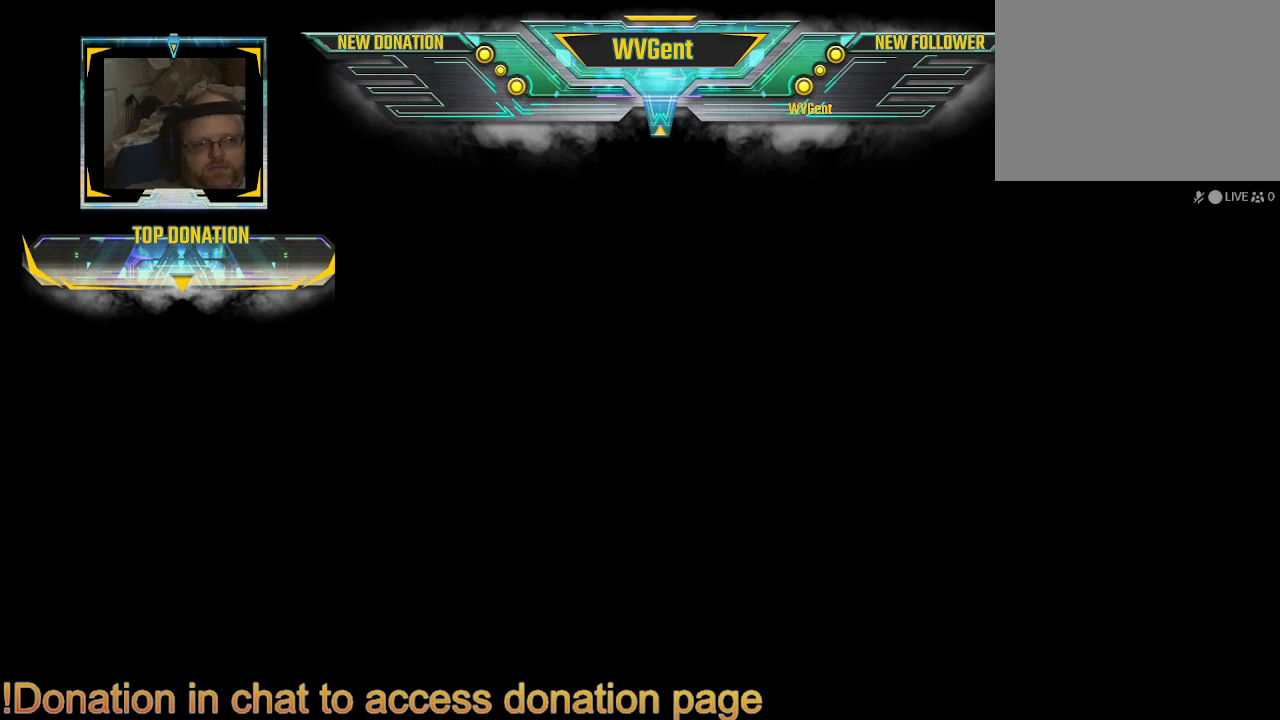
{"buttons": [], "left_stick": "center", "right_stick": "center", "events": []}
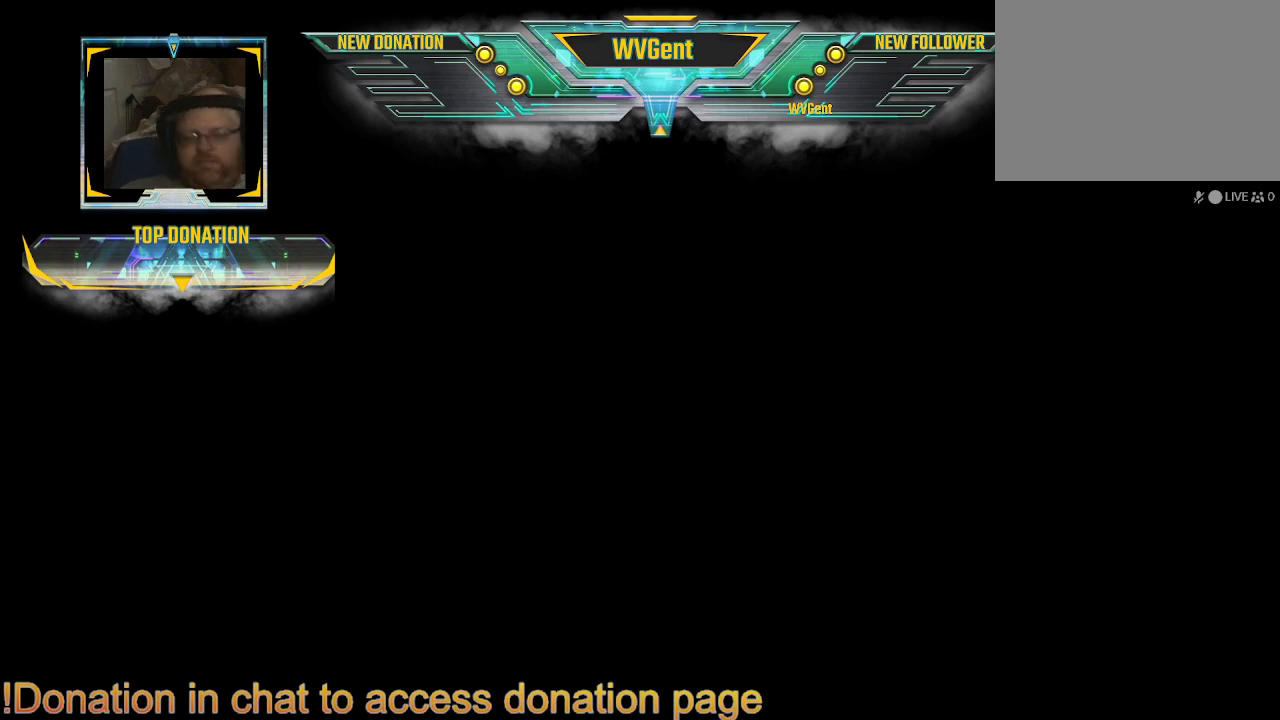
{"buttons": [], "left_stick": "center", "right_stick": "center", "events": []}
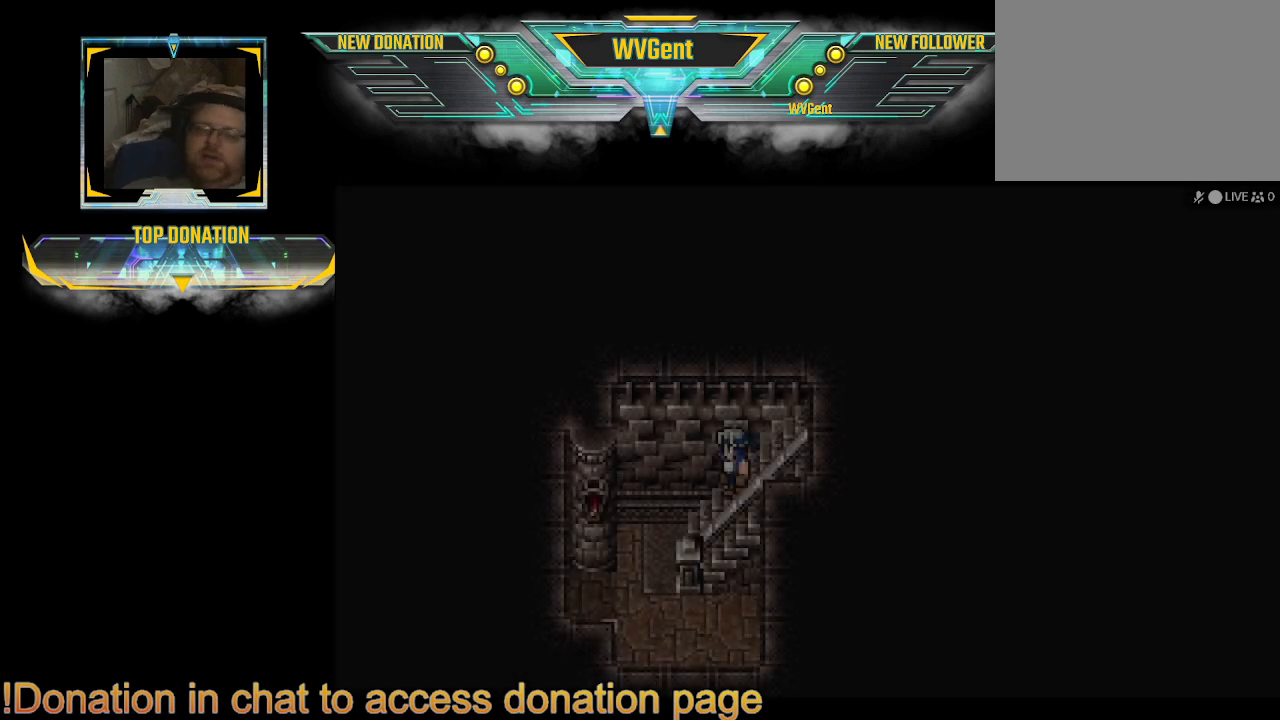
{"buttons": ["CIRCLE"], "left_stick": "left", "right_stick": "center", "events": [[333, "CIRCLE", "down"], [333, "left_stick", "left"]]}
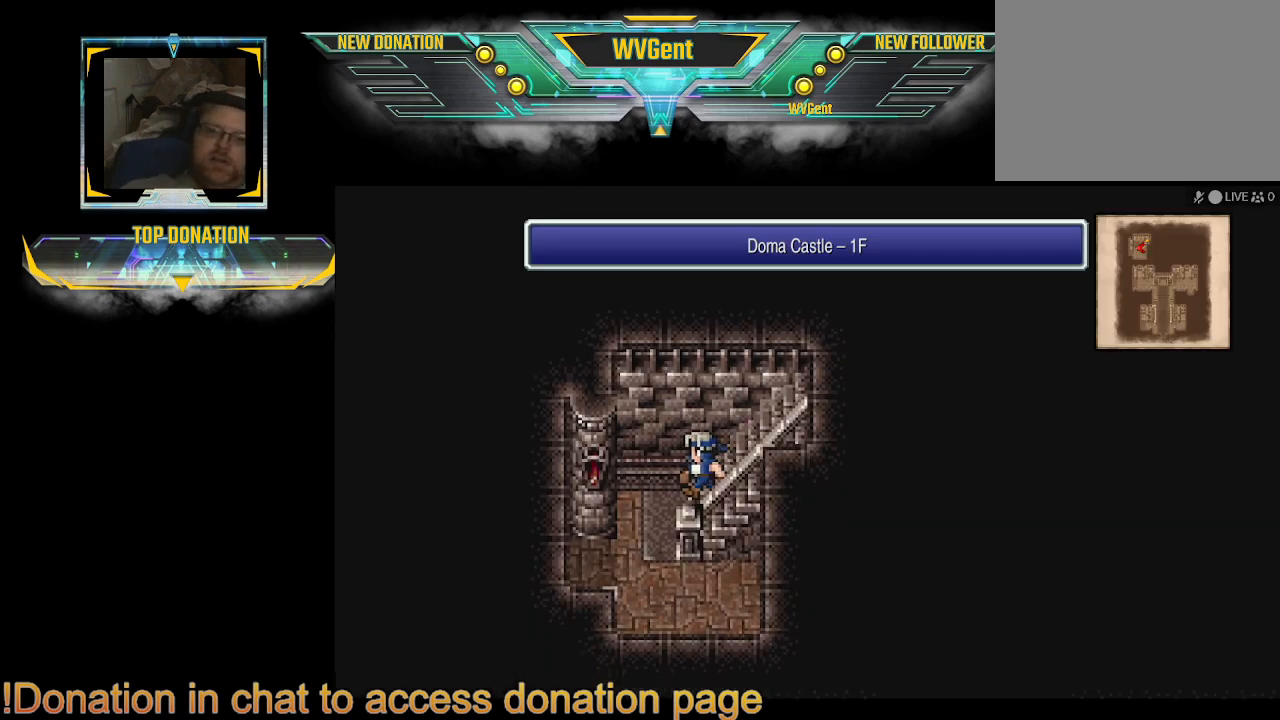
{"buttons": ["CIRCLE"], "left_stick": "down", "right_stick": "center", "events": [[133, "left_stick", "down-right"], [267, "left_stick", "down"]]}
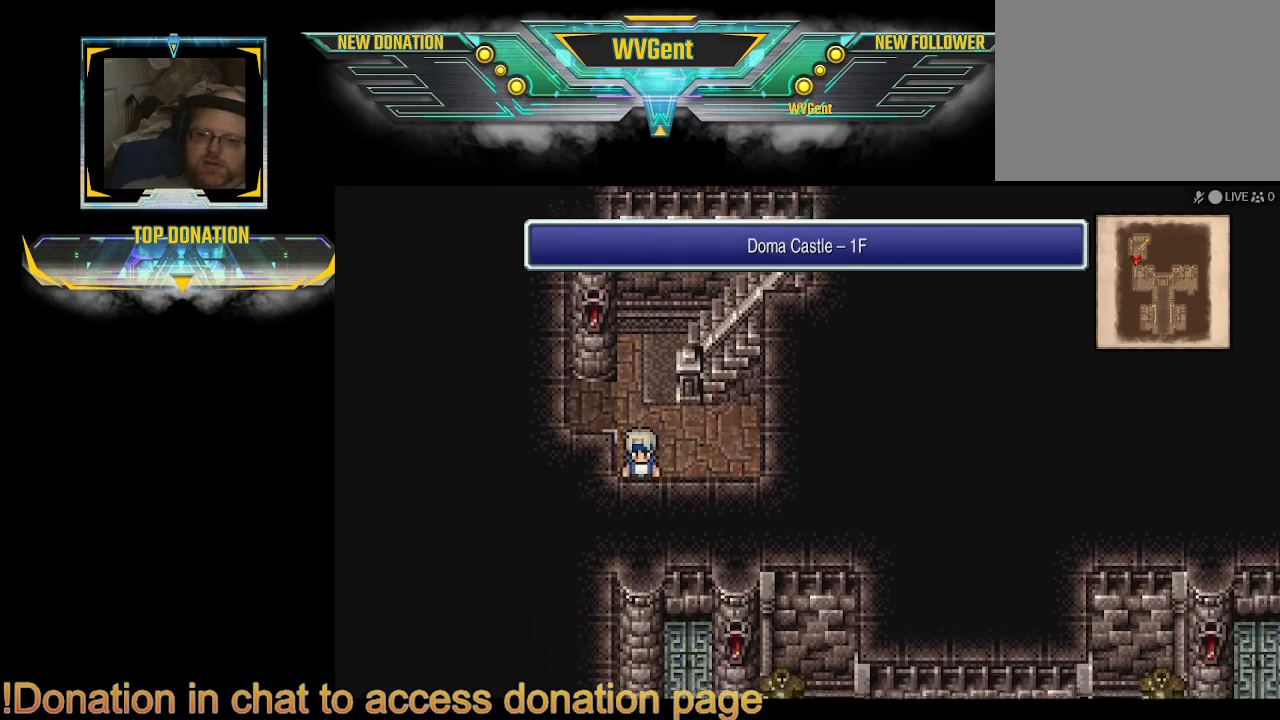
{"buttons": ["CIRCLE"], "left_stick": "down-left", "right_stick": "center", "events": [[133, "left_stick", "down-right"], [233, "left_stick", "down"], [367, "left_stick", "down-left"]]}
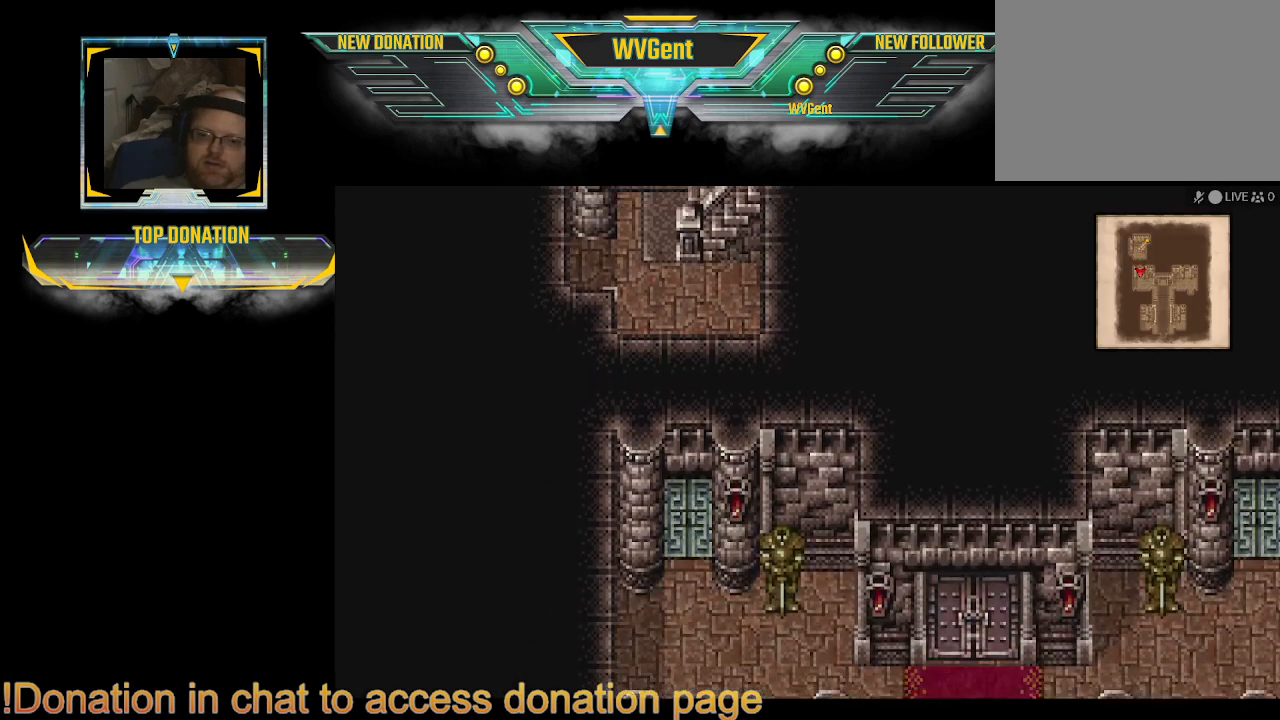
{"buttons": ["CIRCLE"], "left_stick": "down", "right_stick": "center", "events": [[33, "left_stick", "down"]]}
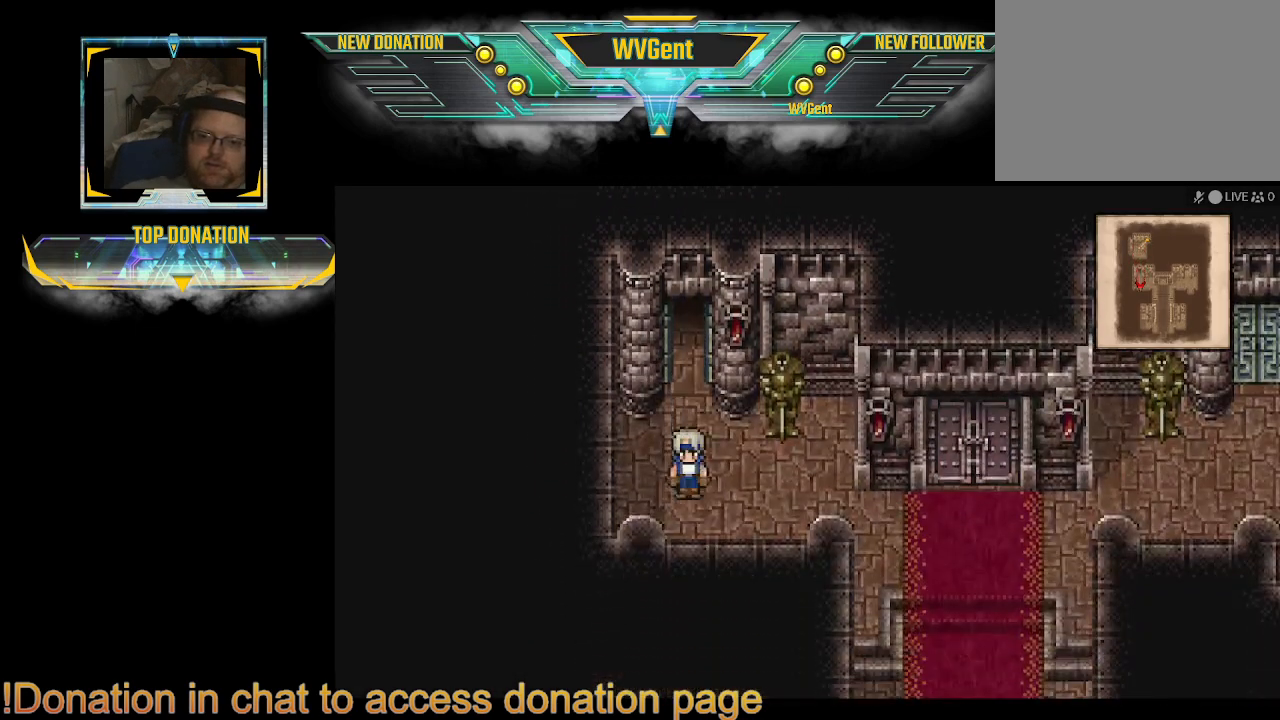
{"buttons": ["CIRCLE"], "left_stick": "right", "right_stick": "center", "events": [[33, "left_stick", "right"]]}
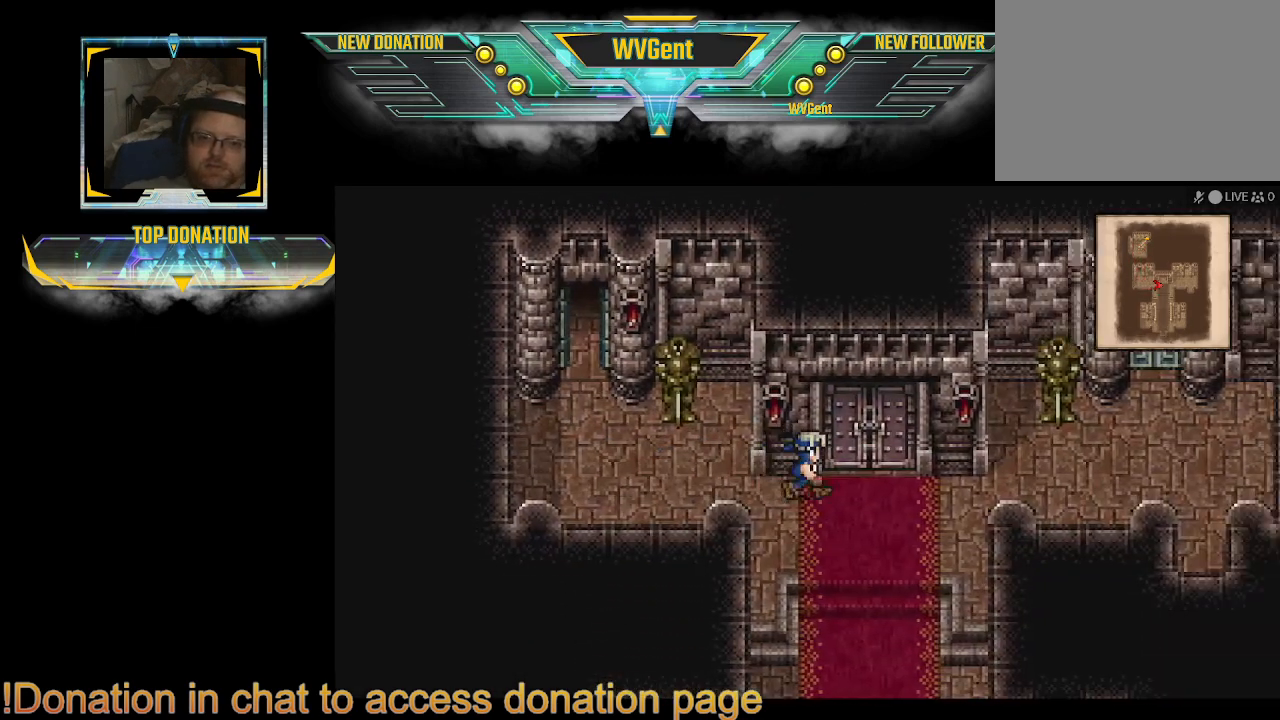
{"buttons": ["CIRCLE"], "left_stick": "right", "right_stick": "center", "events": []}
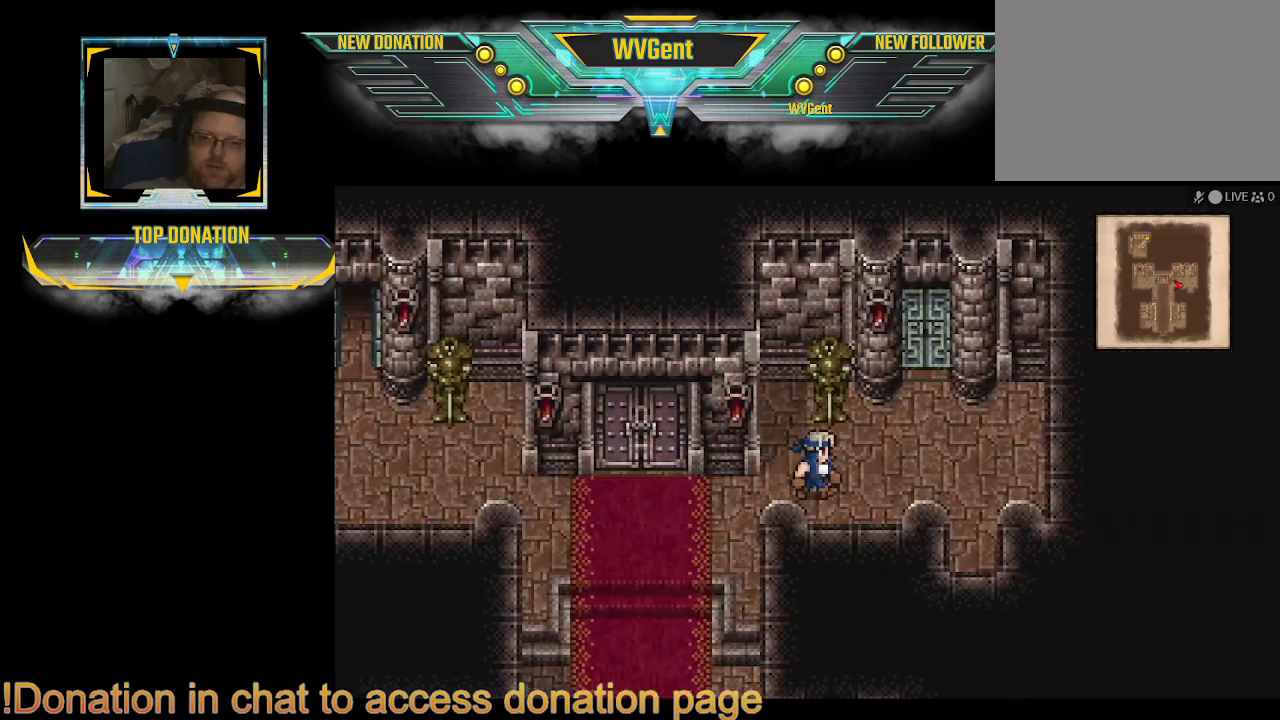
{"buttons": ["CIRCLE"], "left_stick": "up-left", "right_stick": "center", "events": [[300, "left_stick", "up"], [433, "left_stick", "up-left"]]}
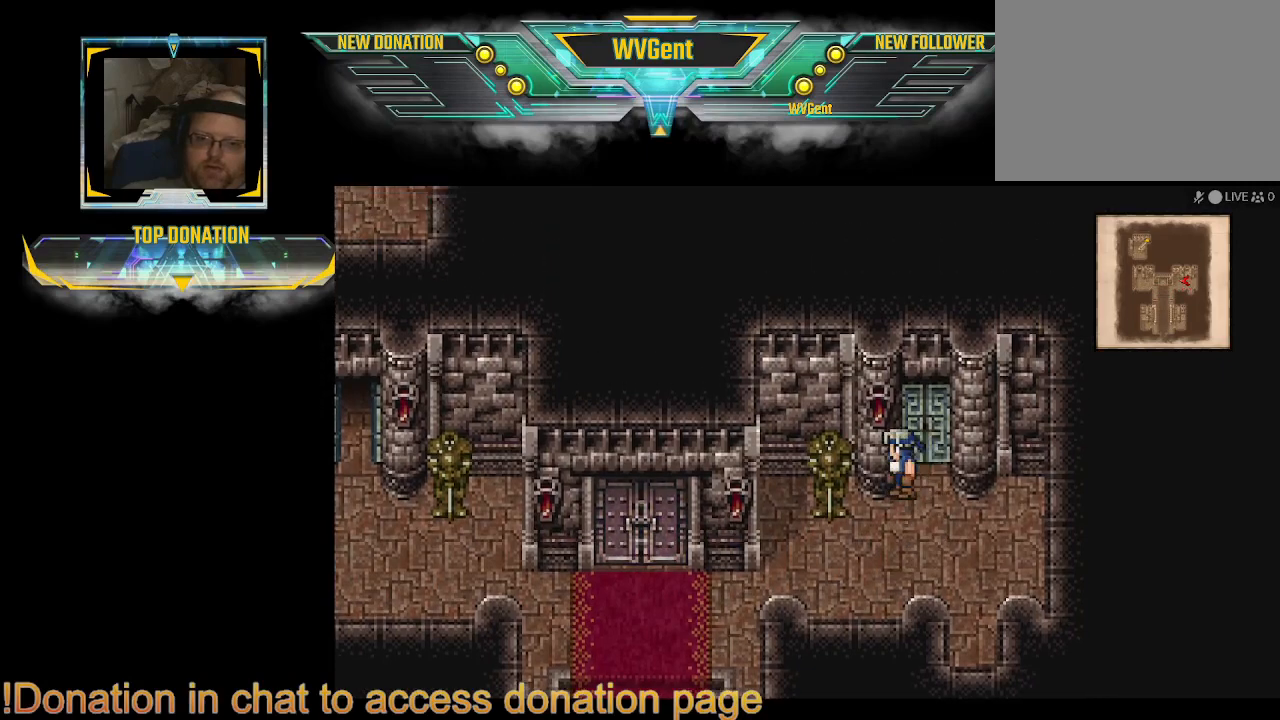
{"buttons": ["CIRCLE"], "left_stick": "up", "right_stick": "center", "events": [[100, "left_stick", "up"], [333, "left_stick", "up-right"], [500, "left_stick", "up"]]}
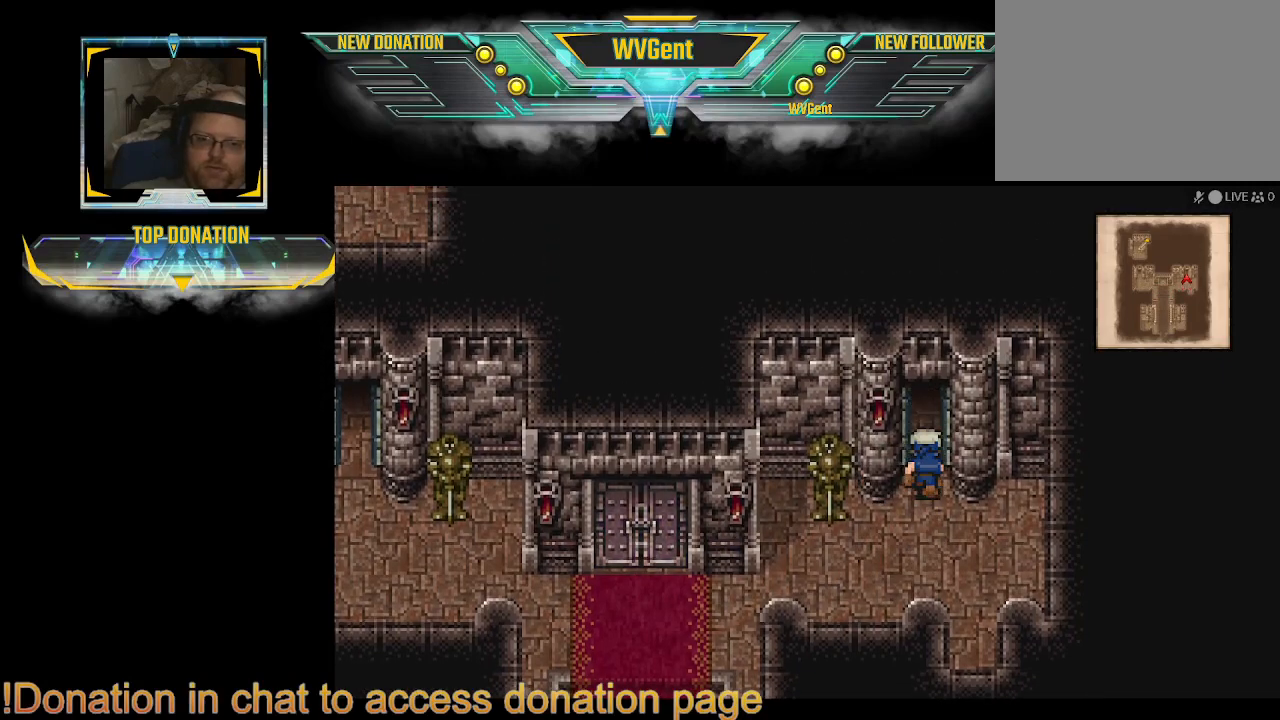
{"buttons": ["CIRCLE"], "left_stick": "up", "right_stick": "center", "events": []}
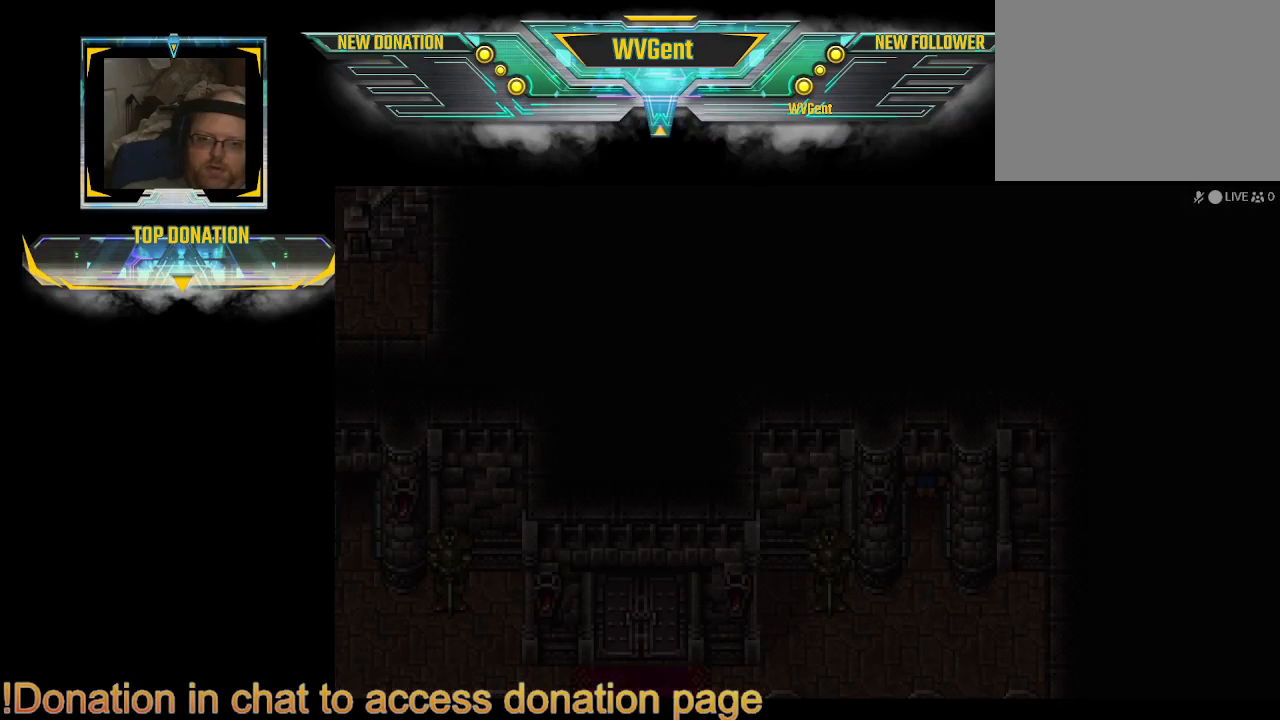
{"buttons": [], "left_stick": "center", "right_stick": "center", "events": [[267, "CIRCLE", "up"], [400, "left_stick", "center"]]}
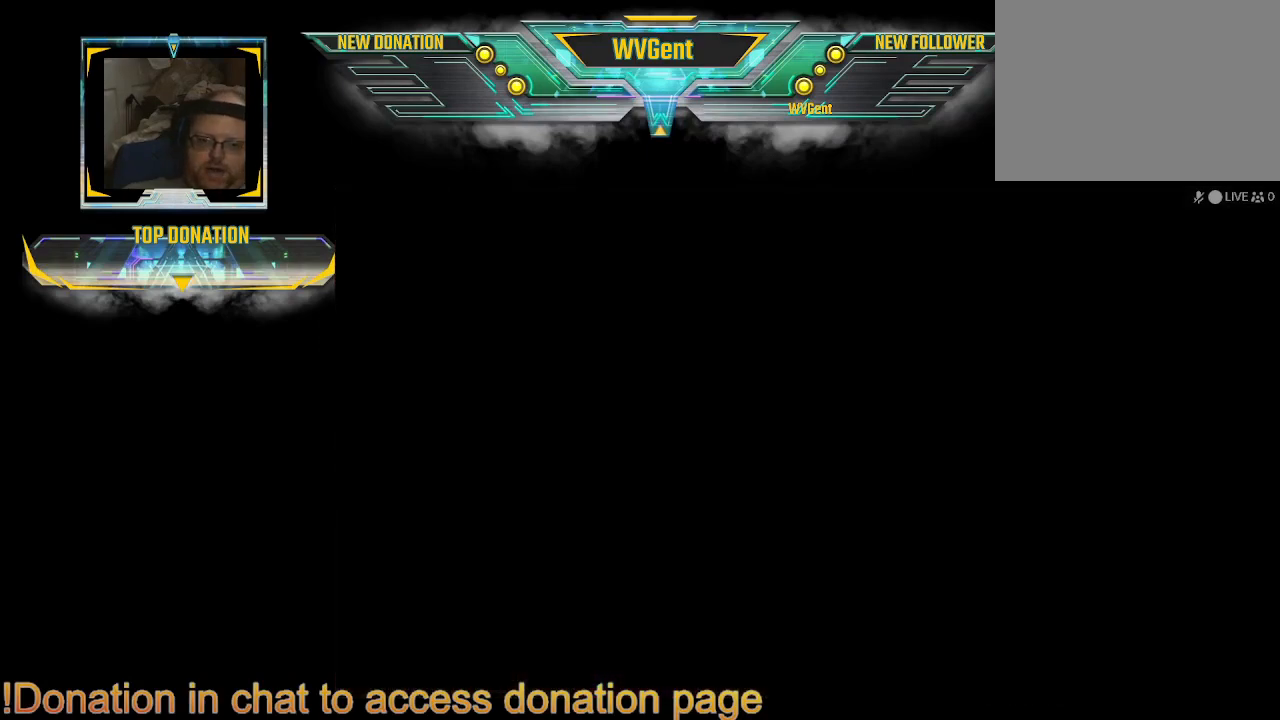
{"buttons": [], "left_stick": "center", "right_stick": "center", "events": []}
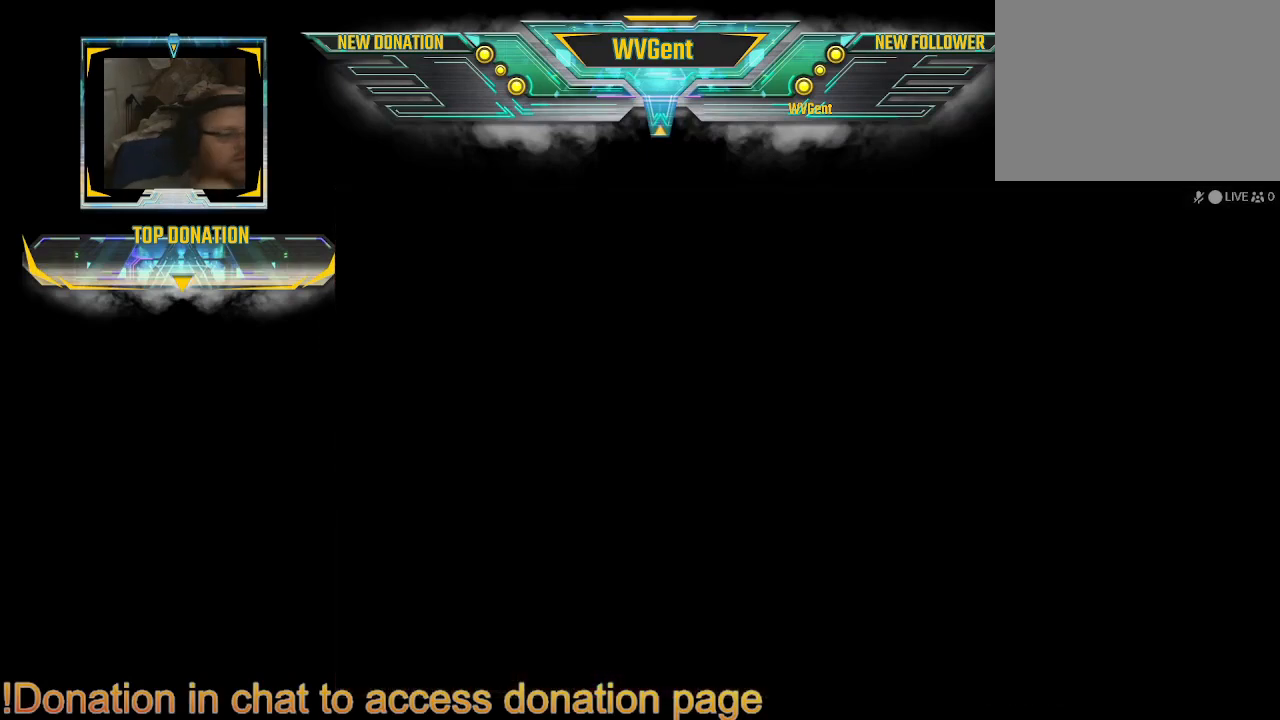
{"buttons": [], "left_stick": "center", "right_stick": "center", "events": []}